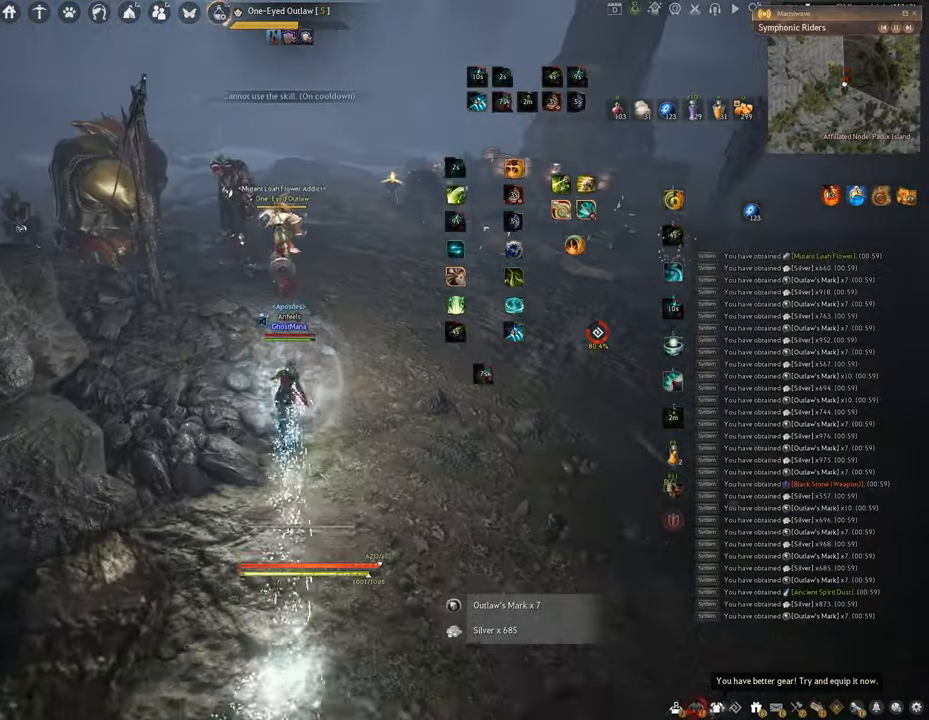
Gameplay with keyboard and mouse; each line is a JSON object with the keys and mouse buttons held at the frame after it. "events" lists presses ("down") and releases ("up") of "a", "c", "d", "e", "f", "q", "s", "shift", "space", "tab", "w", "x", "z", "mouse_left" and "mouse_right" between this image and that frame as [ms after this image, input, new state], when the widget could be followed in between. "mouse_left", "mouse_right" = the "left", "right" buttons of the "mouse" list. No other keys are recorded. Mouse movement is not recorded.
{"keys": ["f", "w"], "mouse": [], "events": [[51, "mouse_right", "up"], [67, "f", "down"]]}
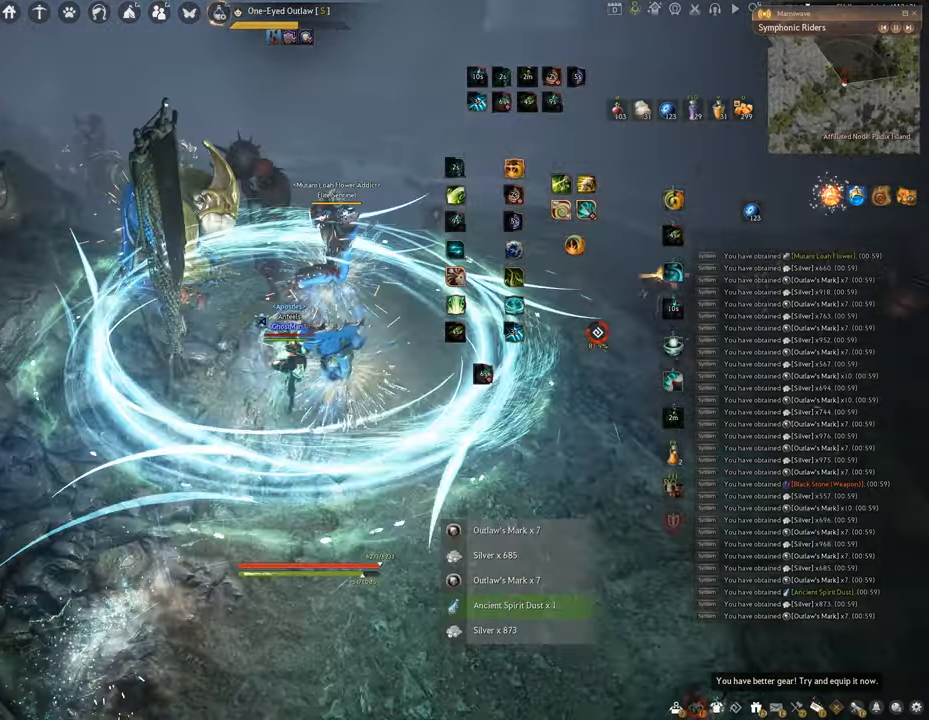
{"keys": [], "mouse": [], "events": [[484, "w", "up"], [500, "f", "up"]]}
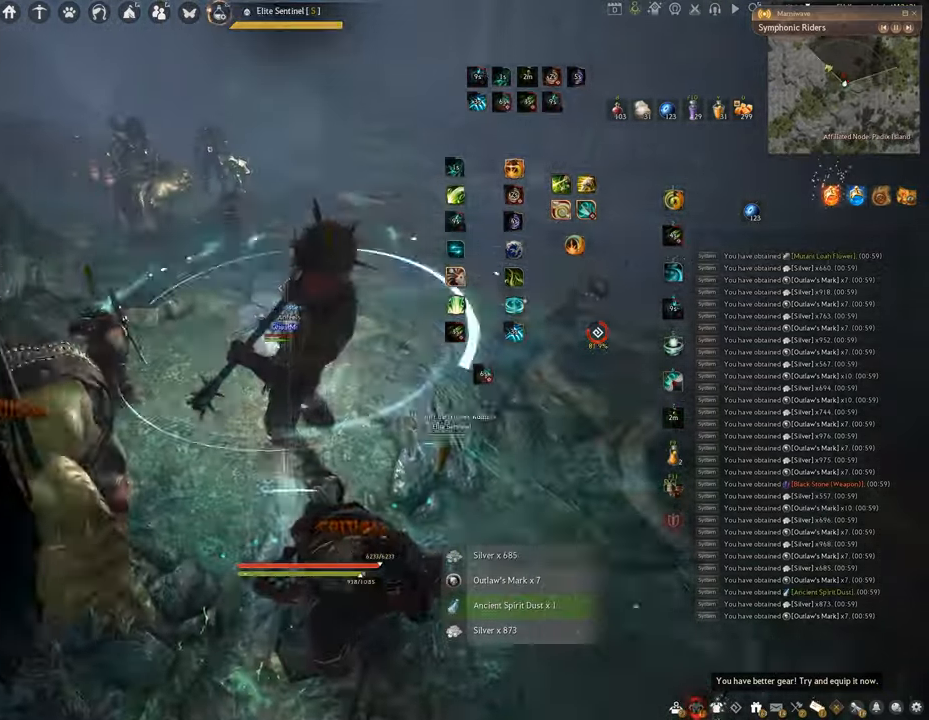
{"keys": ["e", "shift"], "mouse": [], "events": [[34, "shift", "down"], [151, "e", "down"]]}
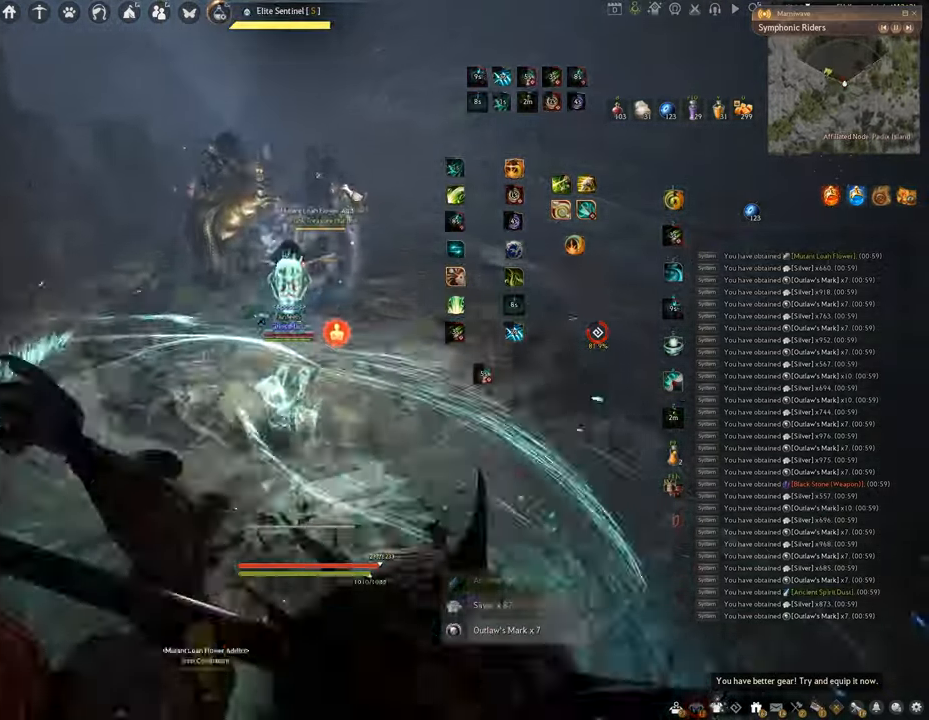
{"keys": ["f", "s"], "mouse": [], "events": [[100, "shift", "up"], [150, "e", "up"], [267, "s", "down"], [317, "f", "down"]]}
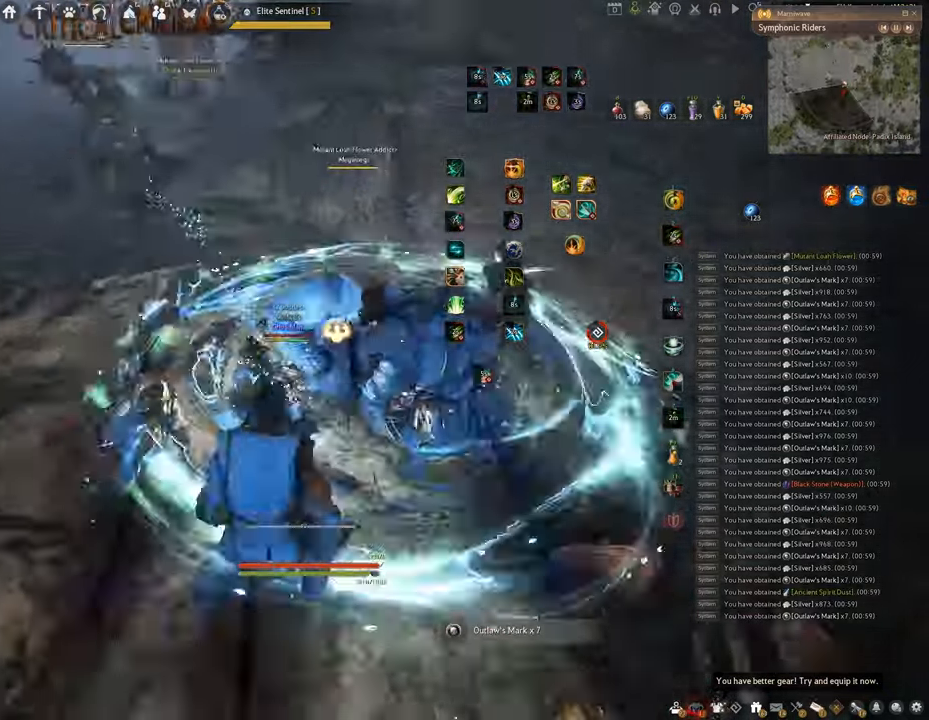
{"keys": ["f", "s"], "mouse": [], "events": []}
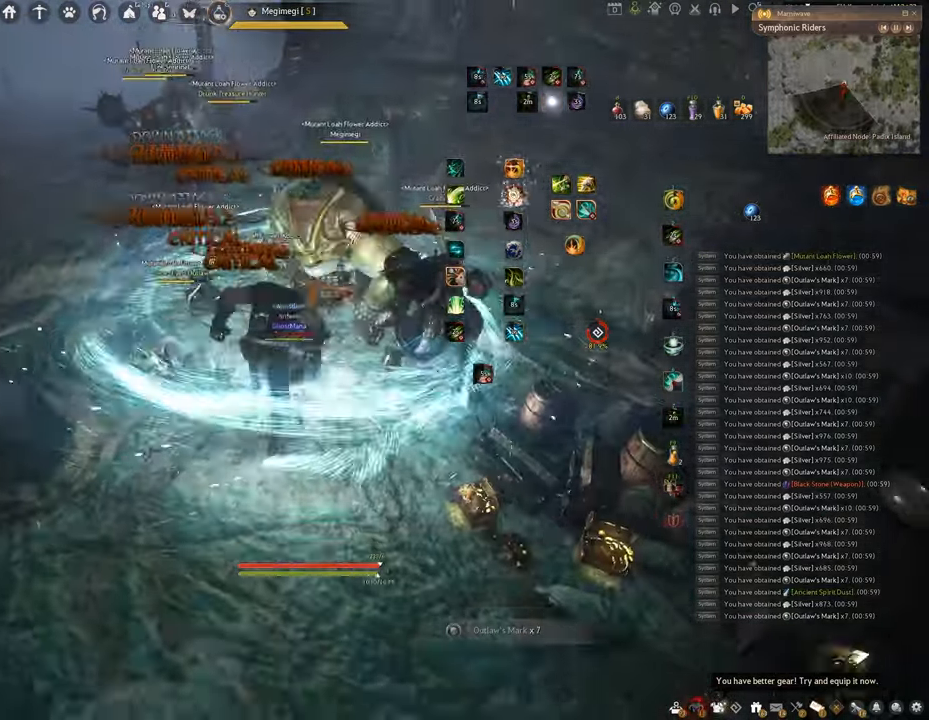
{"keys": [], "mouse": ["left"], "events": [[150, "f", "up"], [150, "s", "up"], [317, "mouse_left", "down"]]}
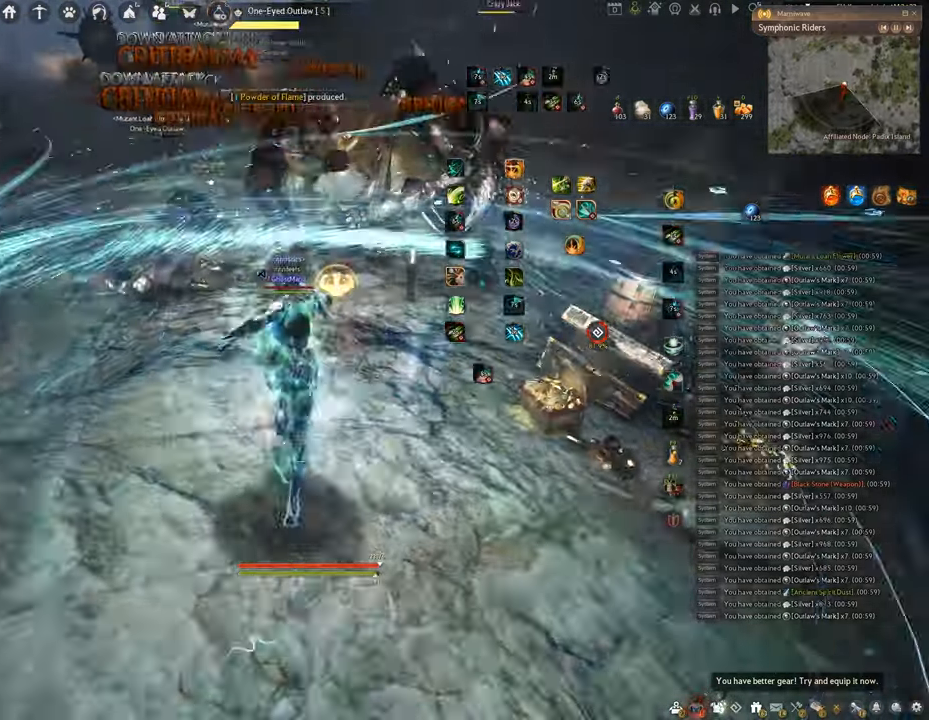
{"keys": [], "mouse": ["right"], "events": [[217, "mouse_left", "up"], [267, "mouse_right", "down"]]}
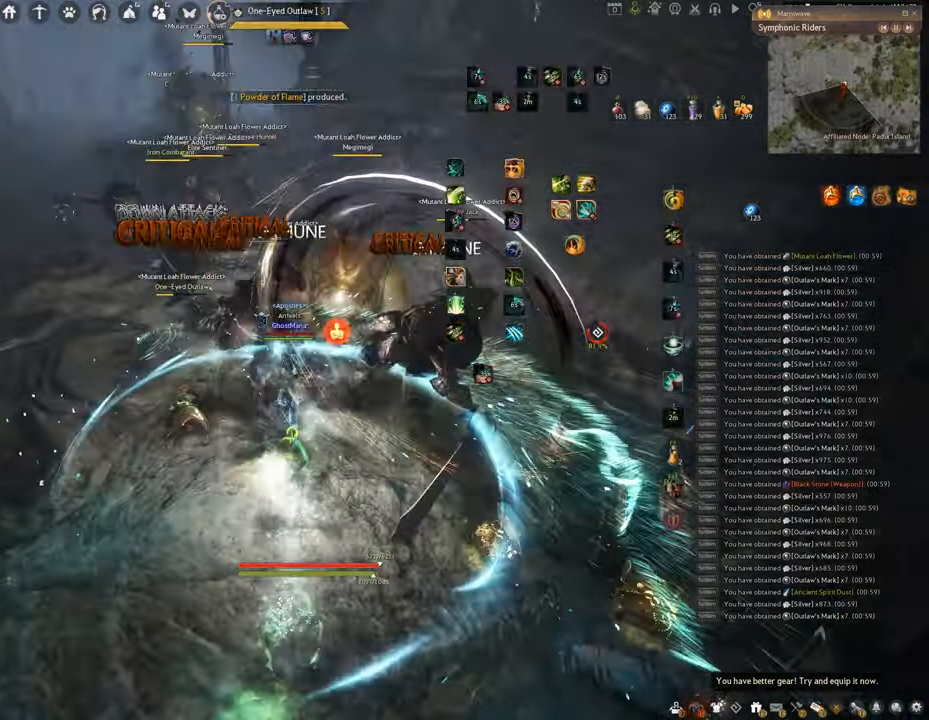
{"keys": ["f"], "mouse": [], "events": [[50, "q", "down"], [150, "mouse_right", "up"], [334, "q", "up"], [417, "f", "down"]]}
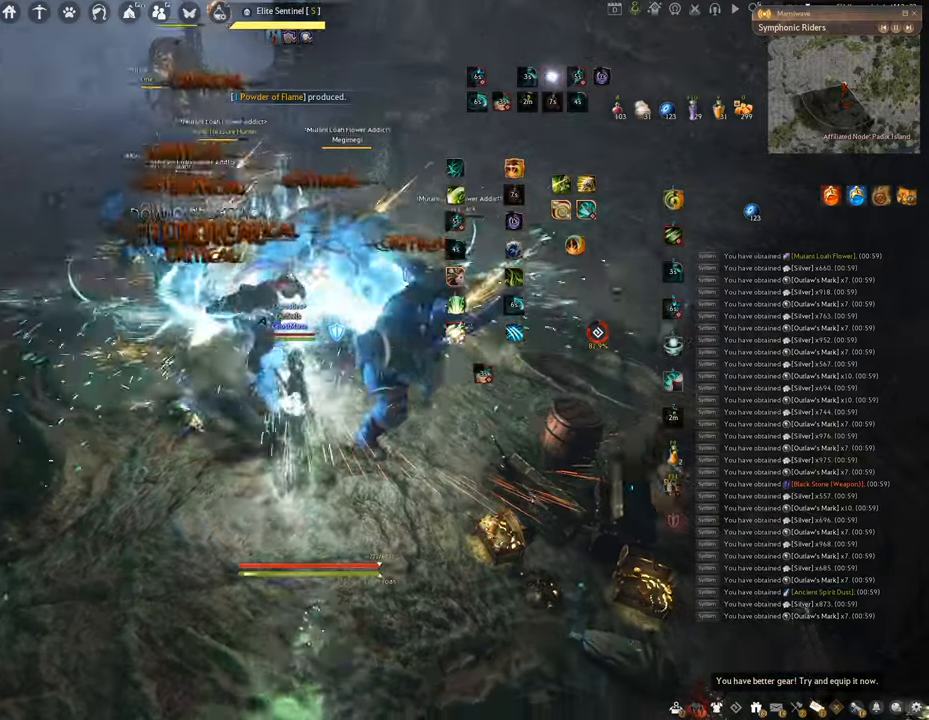
{"keys": ["f", "s"], "mouse": [], "events": [[167, "s", "down"]]}
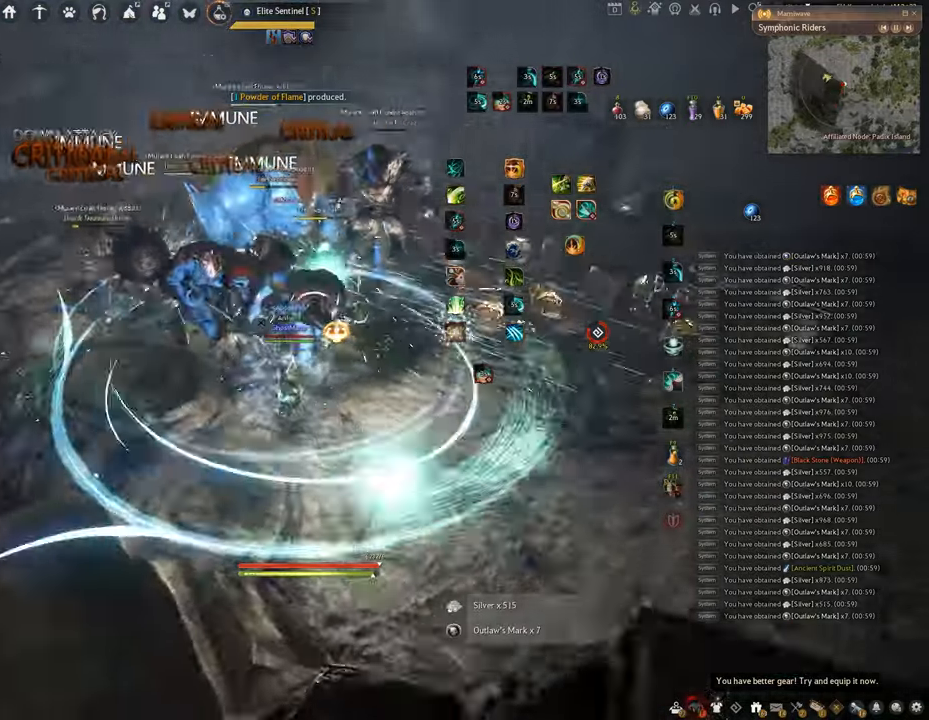
{"keys": ["f"], "mouse": [], "events": [[17, "s", "up"], [84, "shift", "down"], [467, "shift", "up"]]}
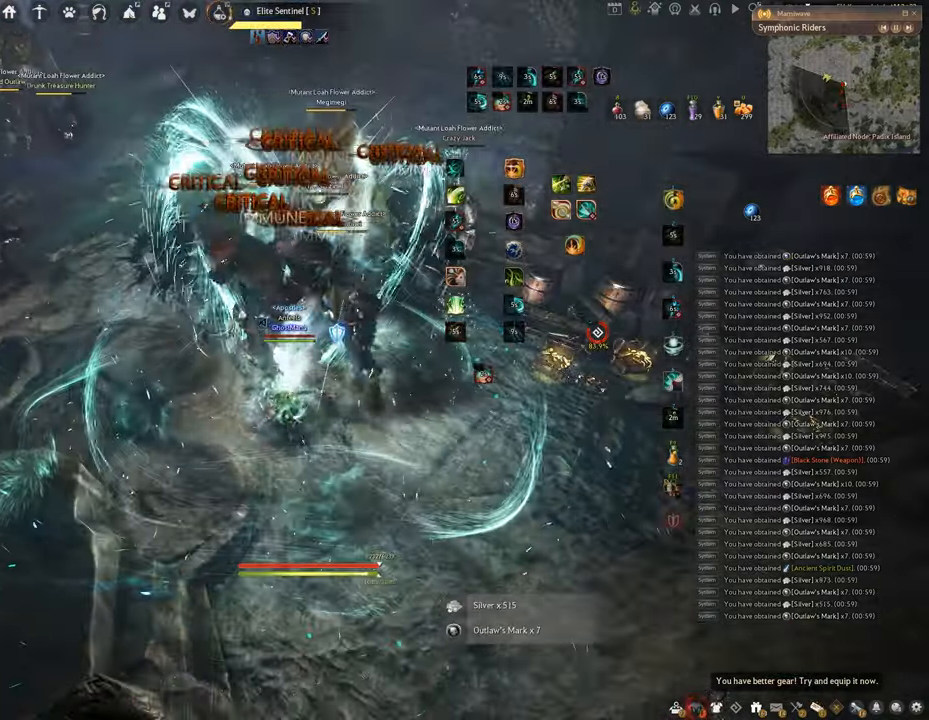
{"keys": ["f"], "mouse": [], "events": [[16, "w", "down"], [367, "w", "up"]]}
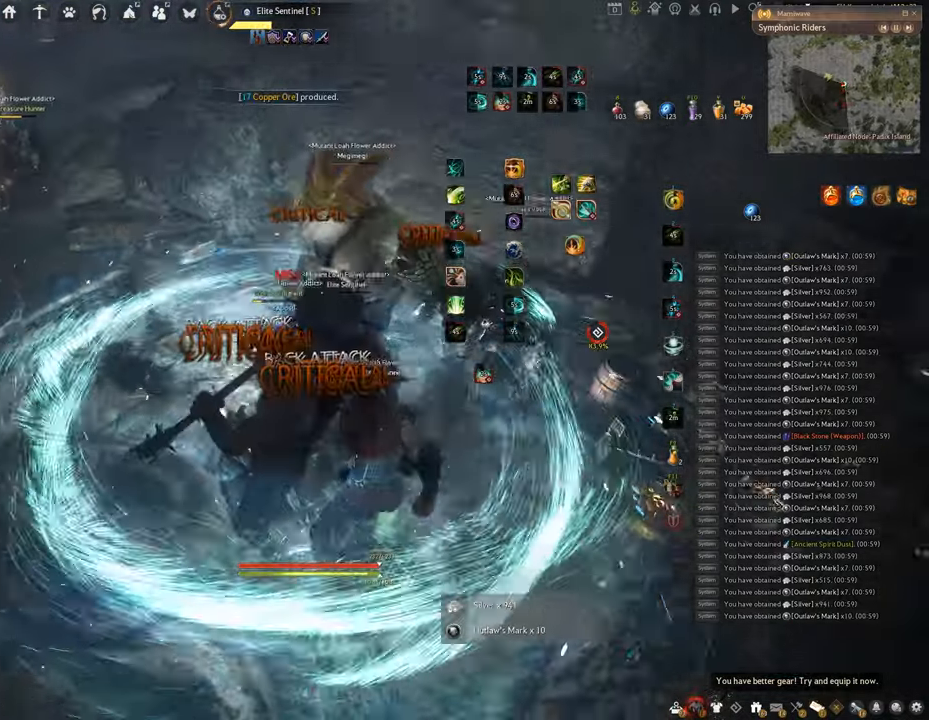
{"keys": ["f", "s"], "mouse": [], "events": [[17, "s", "down"]]}
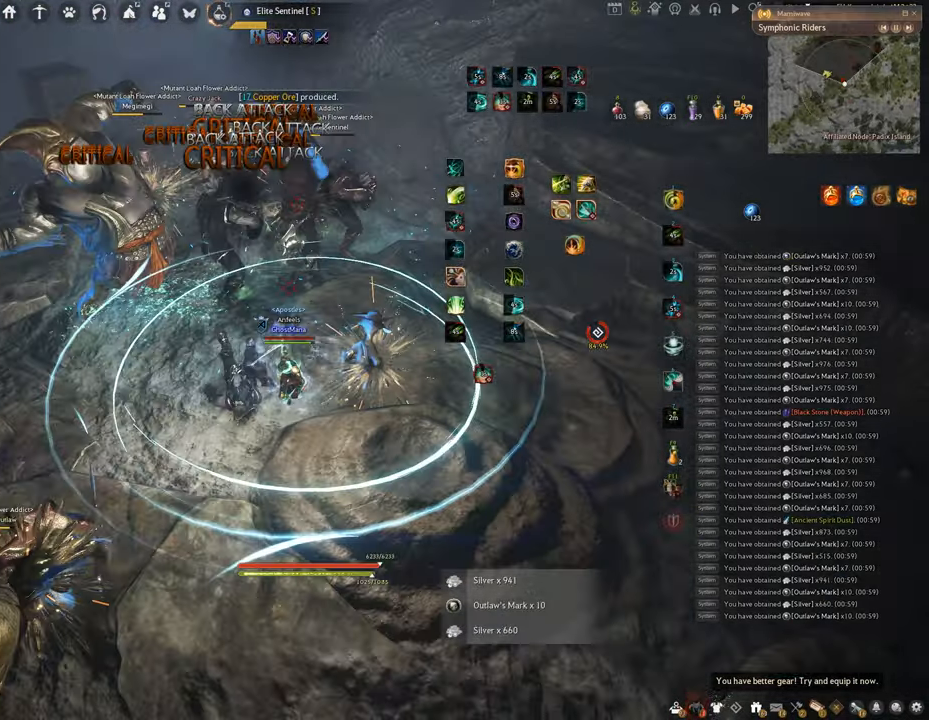
{"keys": ["f", "s"], "mouse": [], "events": []}
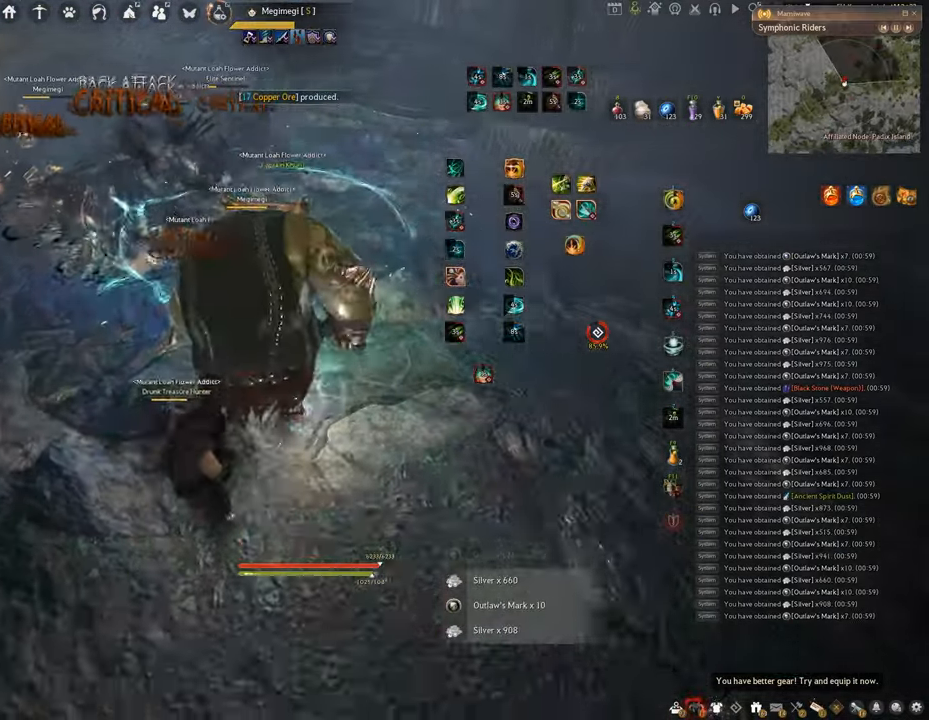
{"keys": ["shift"], "mouse": ["right"], "events": [[200, "s", "up"], [217, "f", "up"], [217, "shift", "down"], [317, "mouse_right", "down"]]}
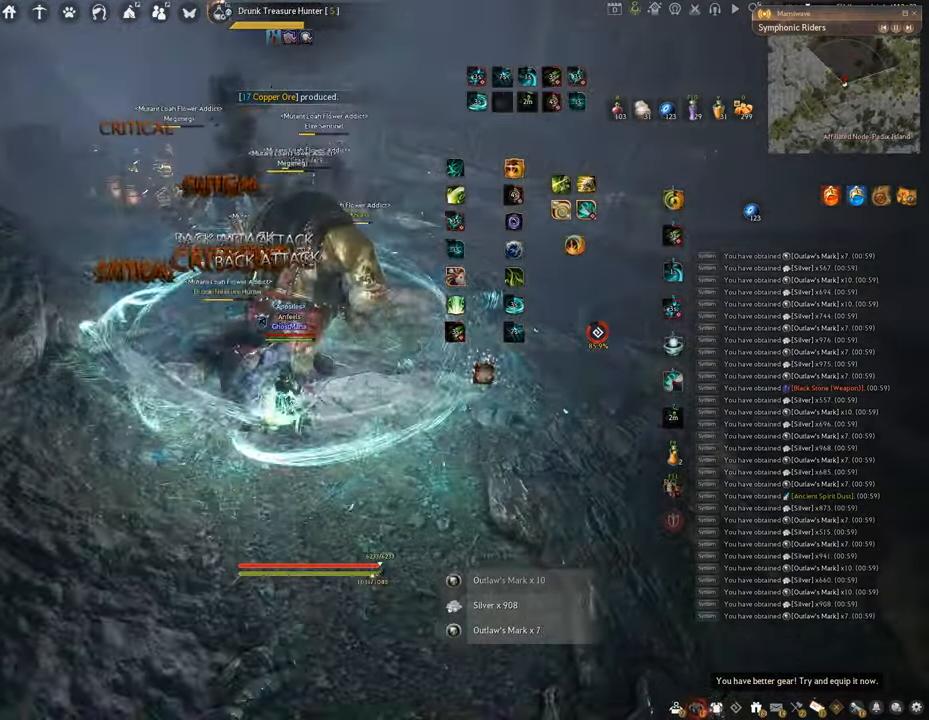
{"keys": [], "mouse": ["left"], "events": [[33, "mouse_right", "up"], [50, "shift", "up"], [83, "mouse_left", "down"]]}
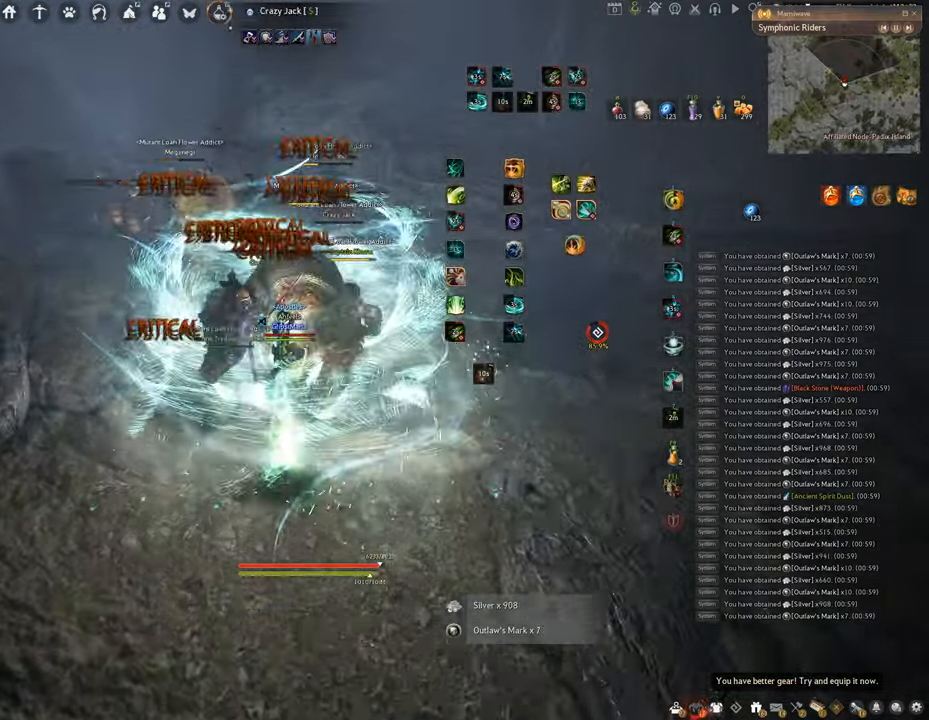
{"keys": ["space"], "mouse": [], "events": [[50, "q", "down"], [167, "mouse_left", "up"], [384, "space", "down"], [467, "q", "up"]]}
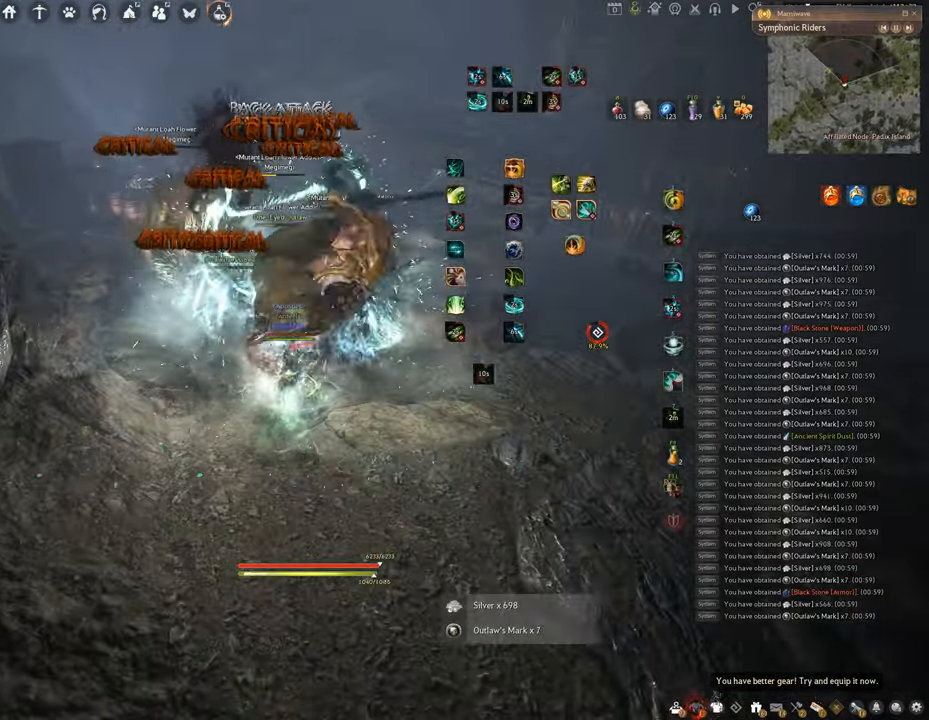
{"keys": ["space"], "mouse": [], "events": []}
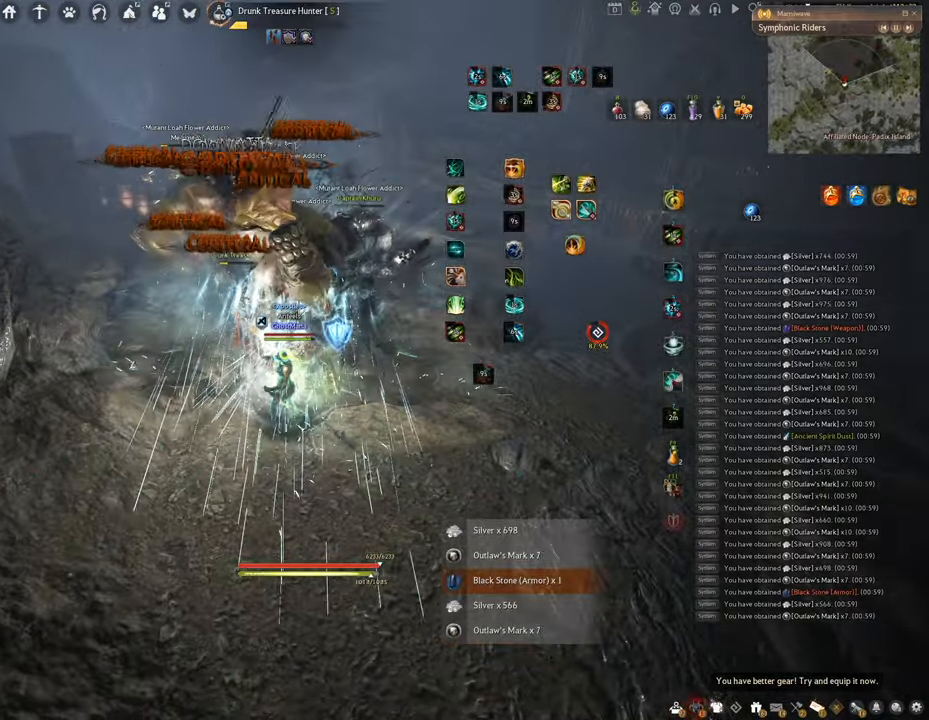
{"keys": ["f", "w"], "mouse": [], "events": [[251, "space", "up"], [251, "w", "down"], [334, "f", "down"]]}
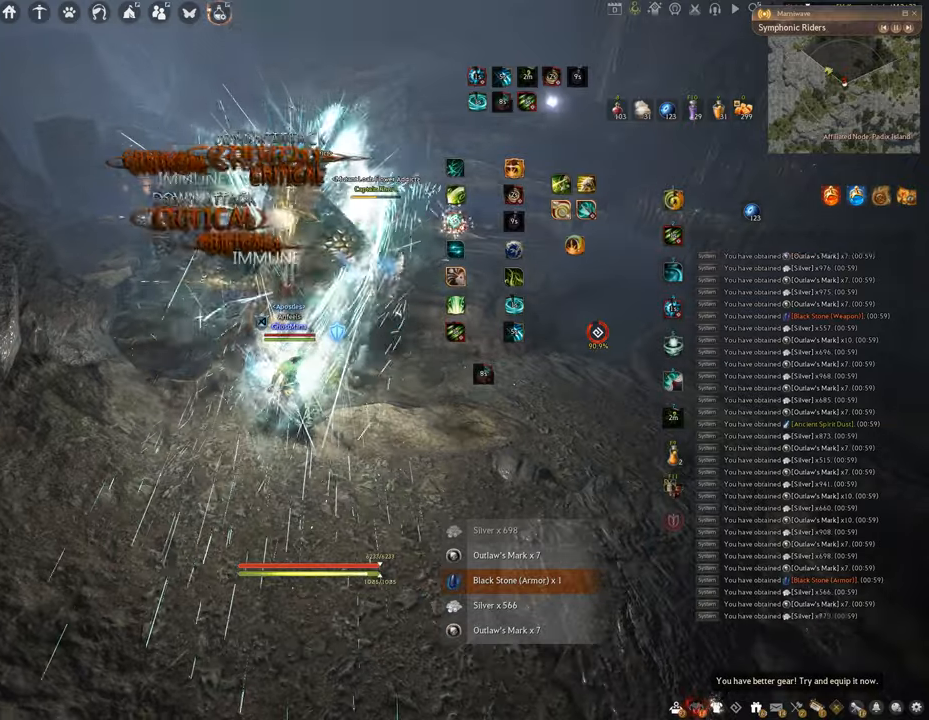
{"keys": [], "mouse": ["left"], "events": [[384, "f", "up"], [384, "w", "up"], [400, "mouse_left", "down"]]}
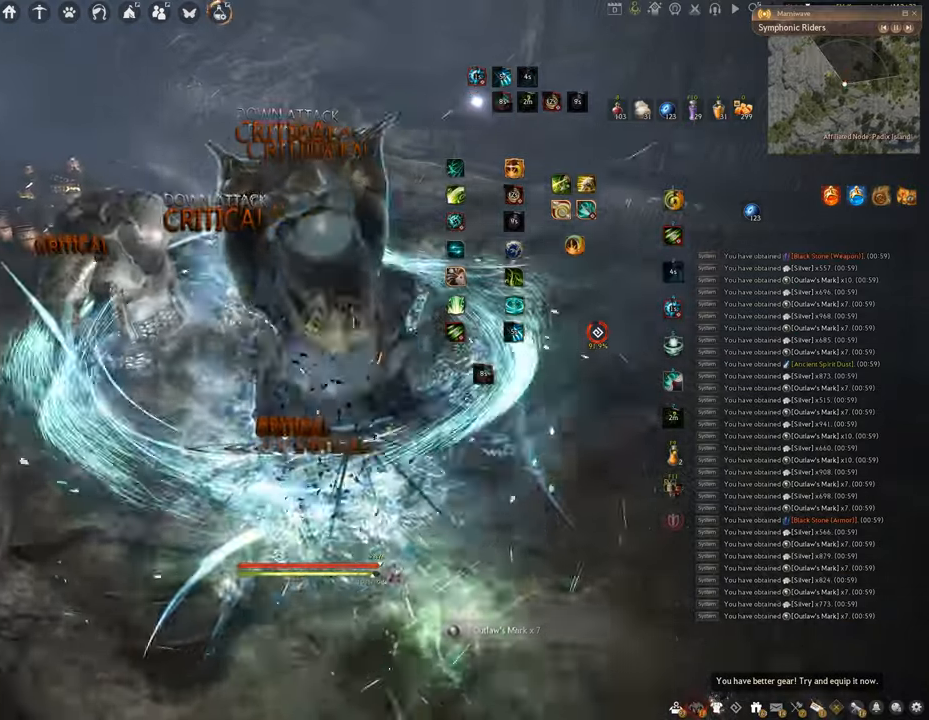
{"keys": ["f"], "mouse": [], "events": [[267, "f", "down"], [401, "mouse_left", "up"]]}
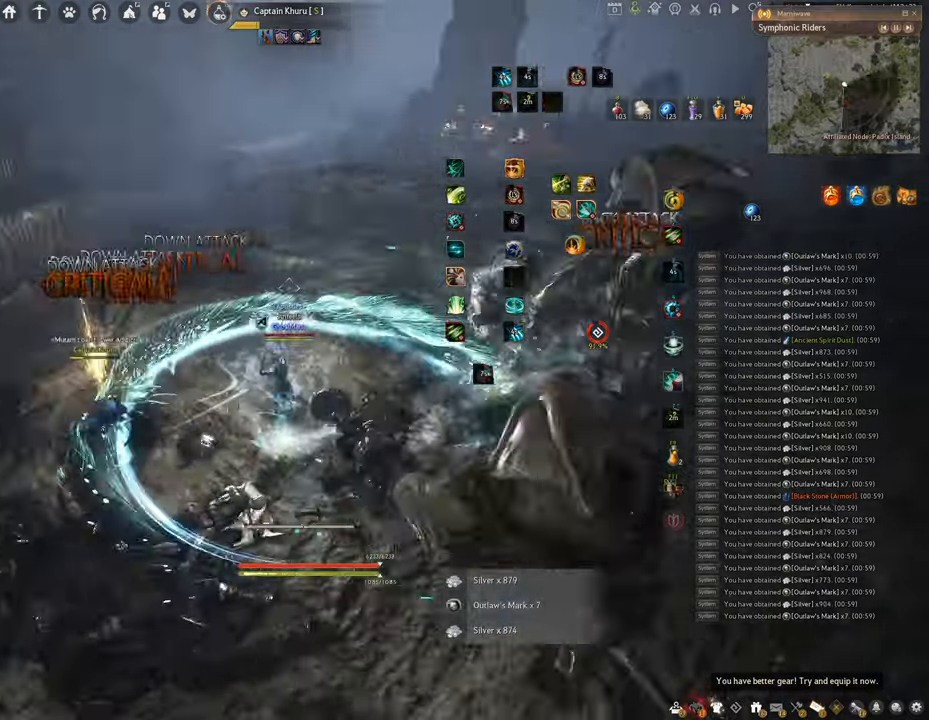
{"keys": ["f", "s"], "mouse": [], "events": [[33, "s", "down"]]}
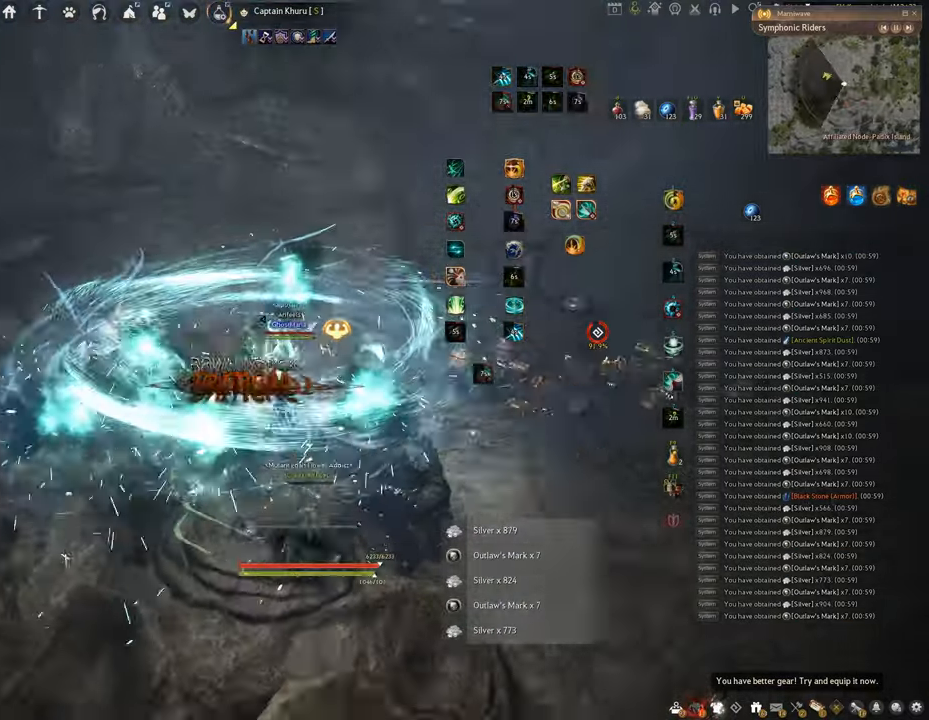
{"keys": [], "mouse": ["left"], "events": [[351, "s", "up"], [368, "f", "up"], [401, "mouse_left", "down"]]}
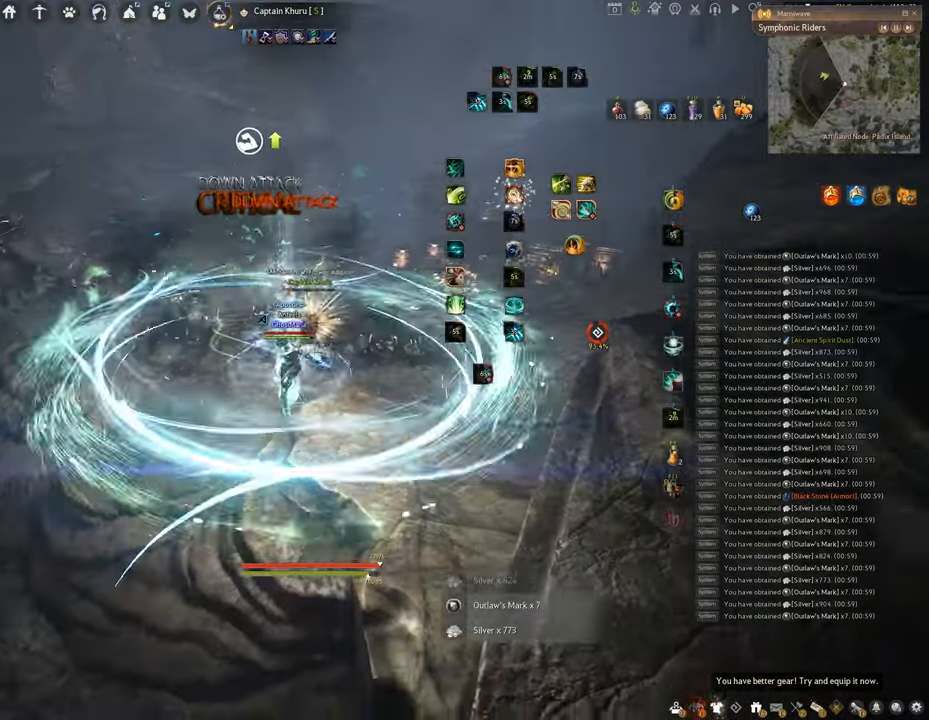
{"keys": ["w"], "mouse": [], "events": [[317, "w", "down"], [367, "mouse_left", "up"]]}
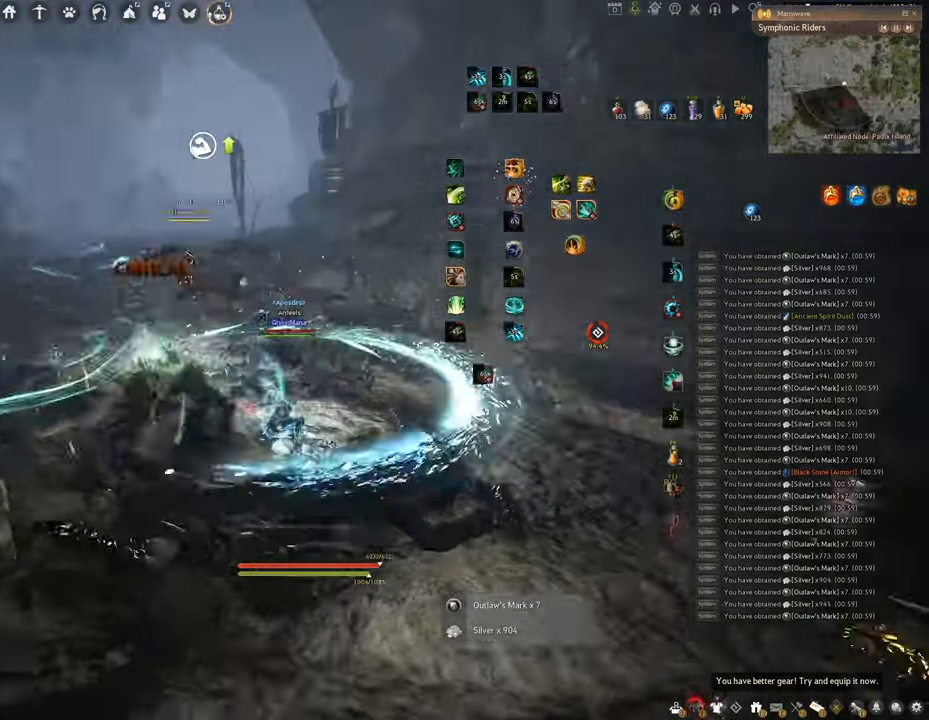
{"keys": ["w"], "mouse": ["right"], "events": [[17, "mouse_right", "down"]]}
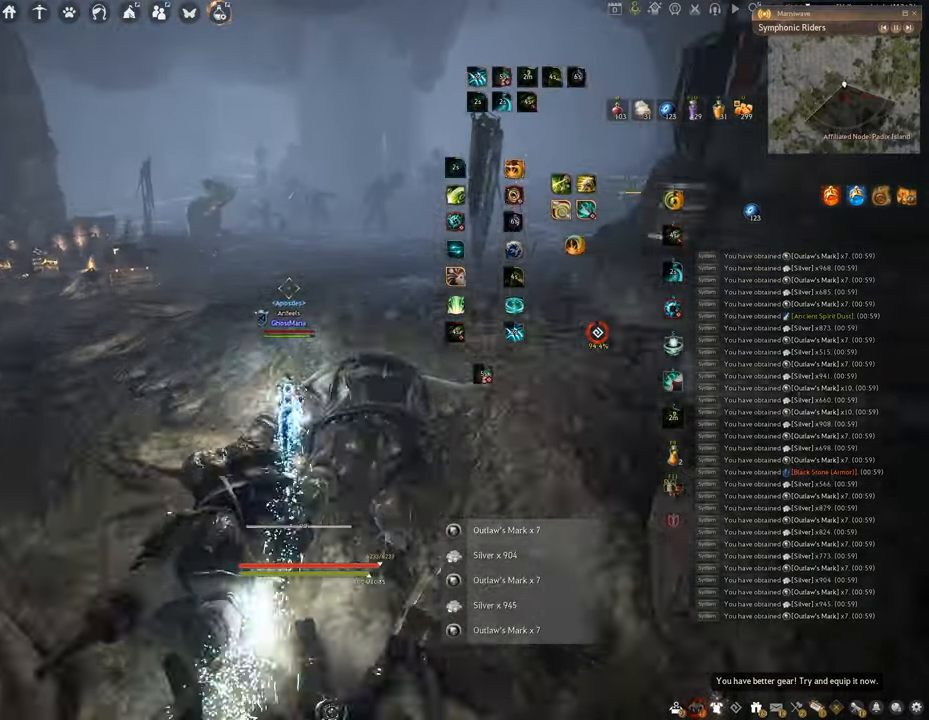
{"keys": ["w"], "mouse": ["right"], "events": []}
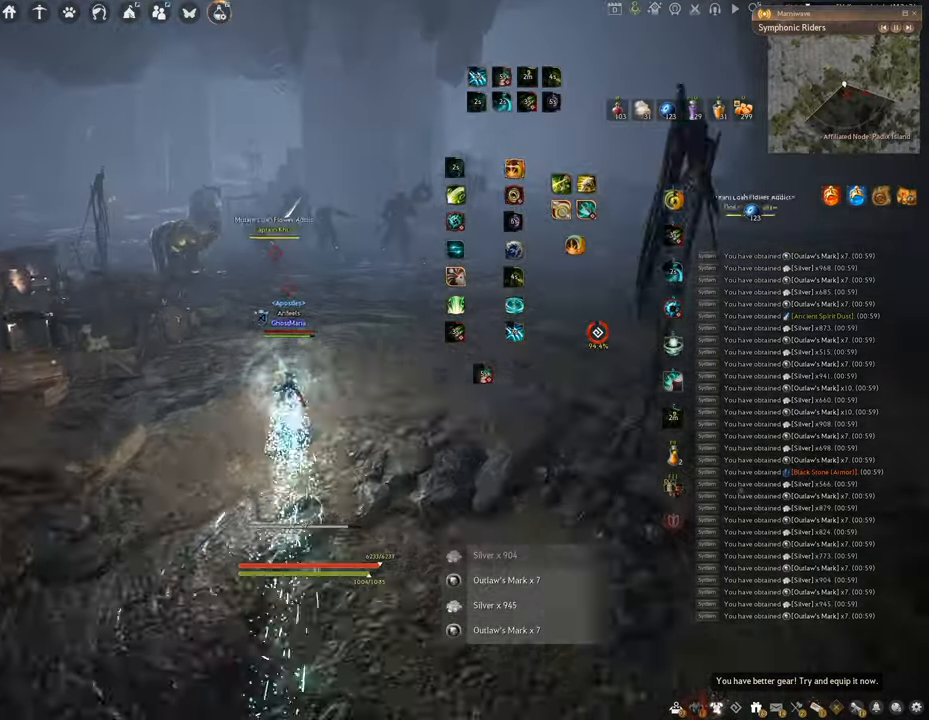
{"keys": ["w"], "mouse": ["right"], "events": []}
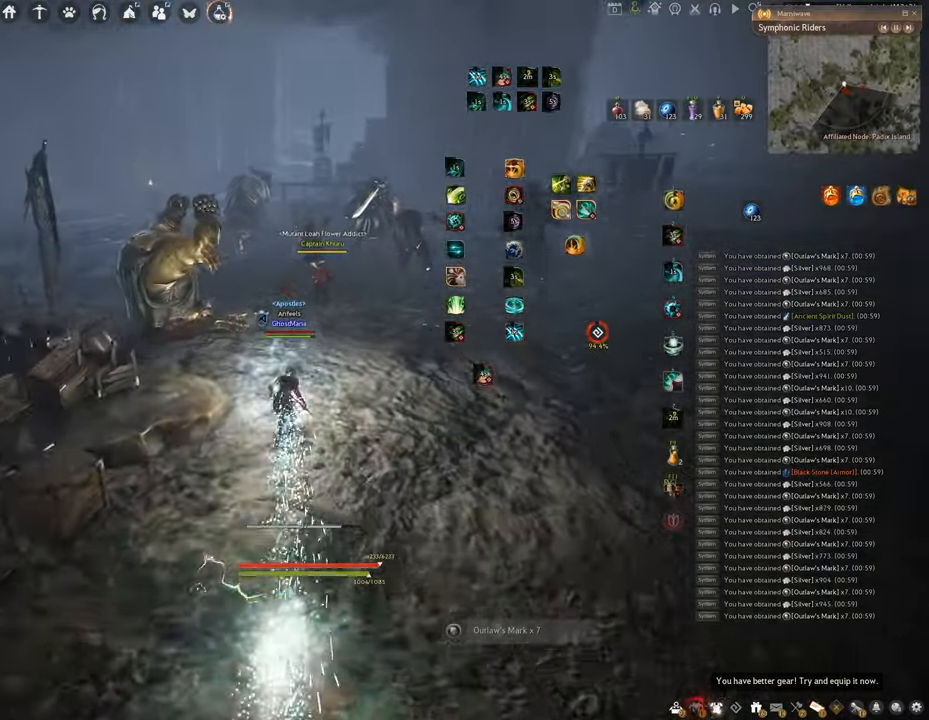
{"keys": [], "mouse": [], "events": [[317, "mouse_right", "up"], [384, "w", "up"]]}
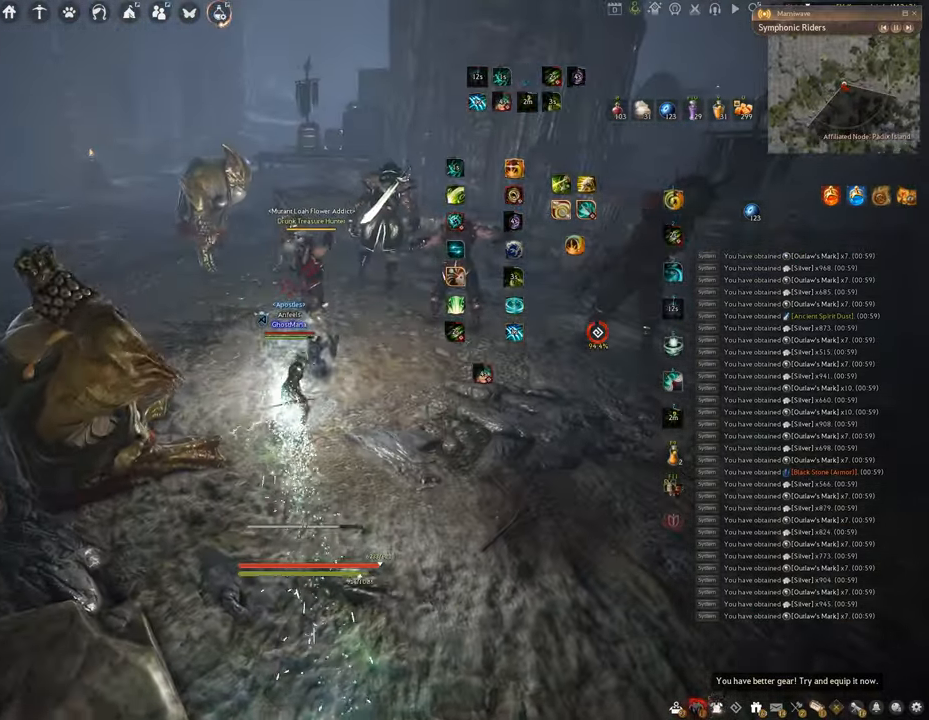
{"keys": ["shift"], "mouse": ["left"], "events": [[450, "shift", "down"], [500, "mouse_left", "down"]]}
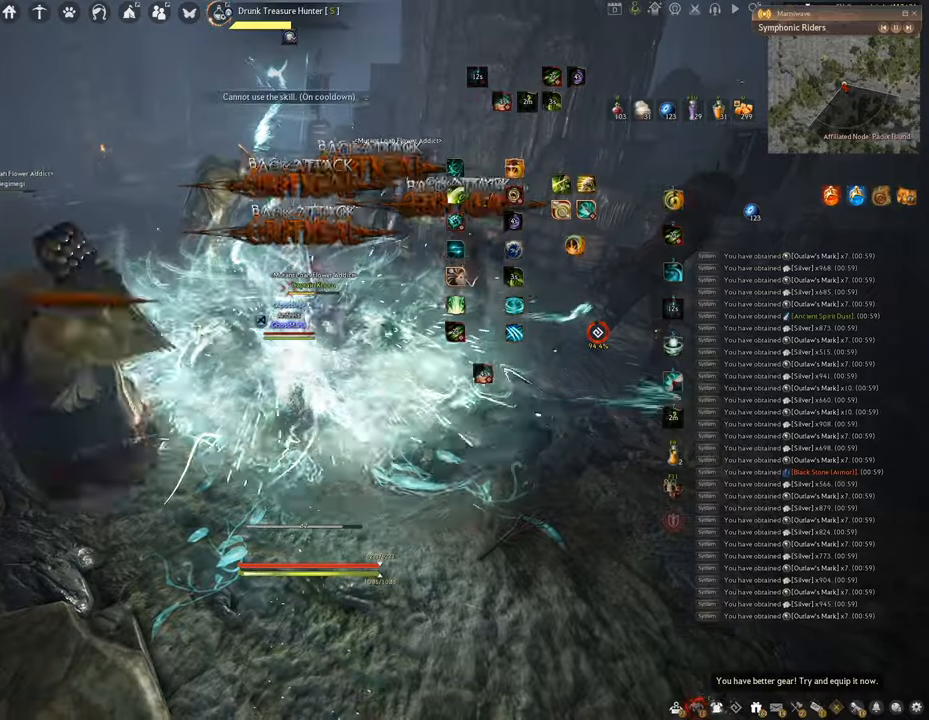
{"keys": ["shift"], "mouse": ["left"], "events": []}
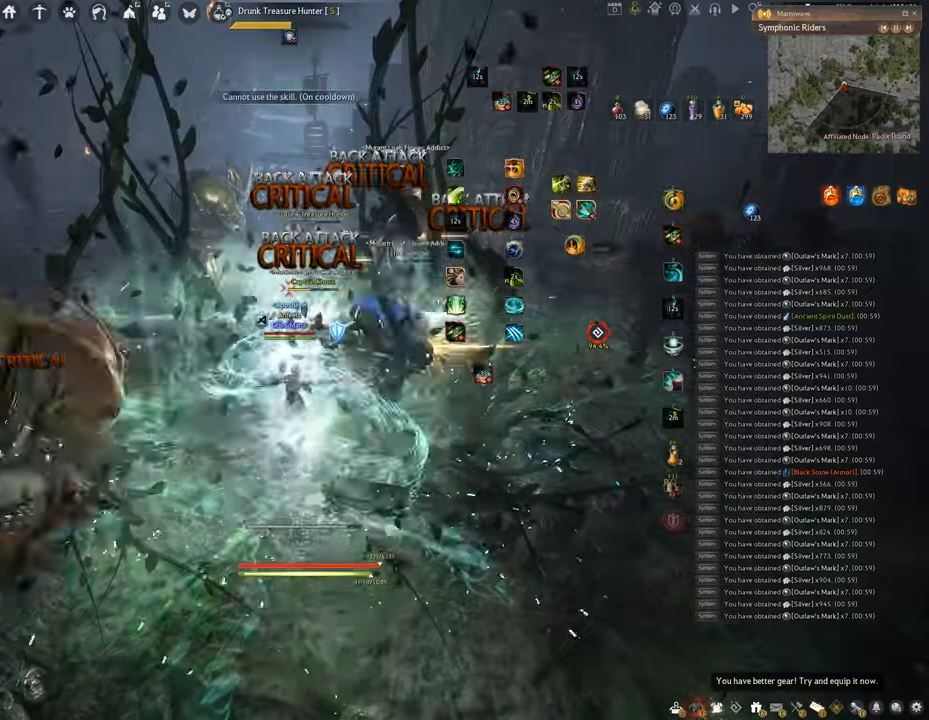
{"keys": ["f", "w"], "mouse": [], "events": [[100, "shift", "up"], [267, "w", "down"], [283, "f", "down"], [300, "mouse_left", "up"]]}
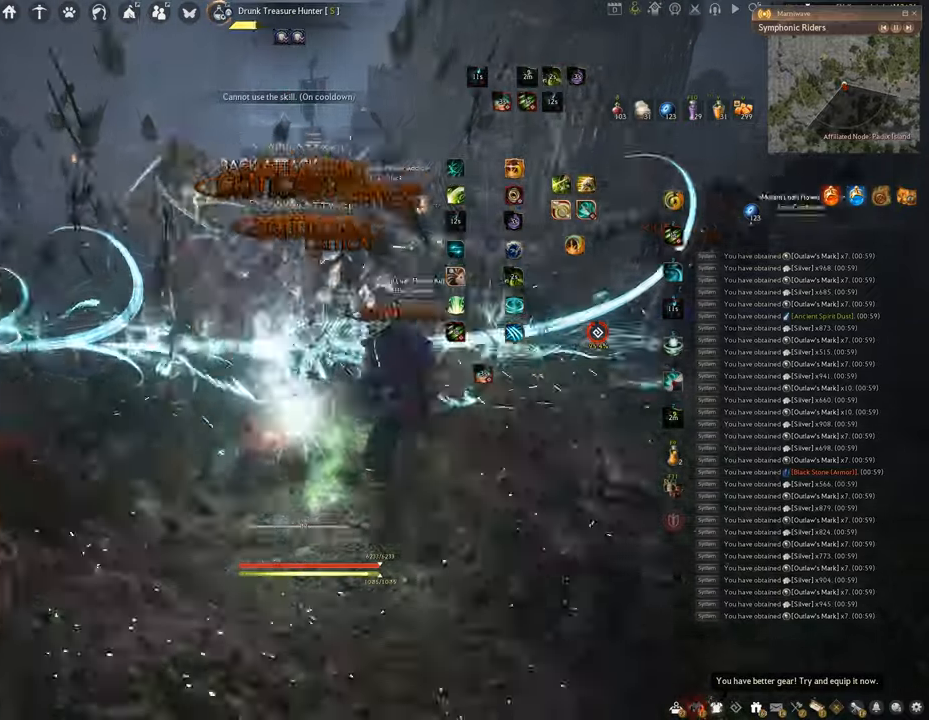
{"keys": ["f", "s"], "mouse": [], "events": [[301, "w", "up"], [451, "s", "down"]]}